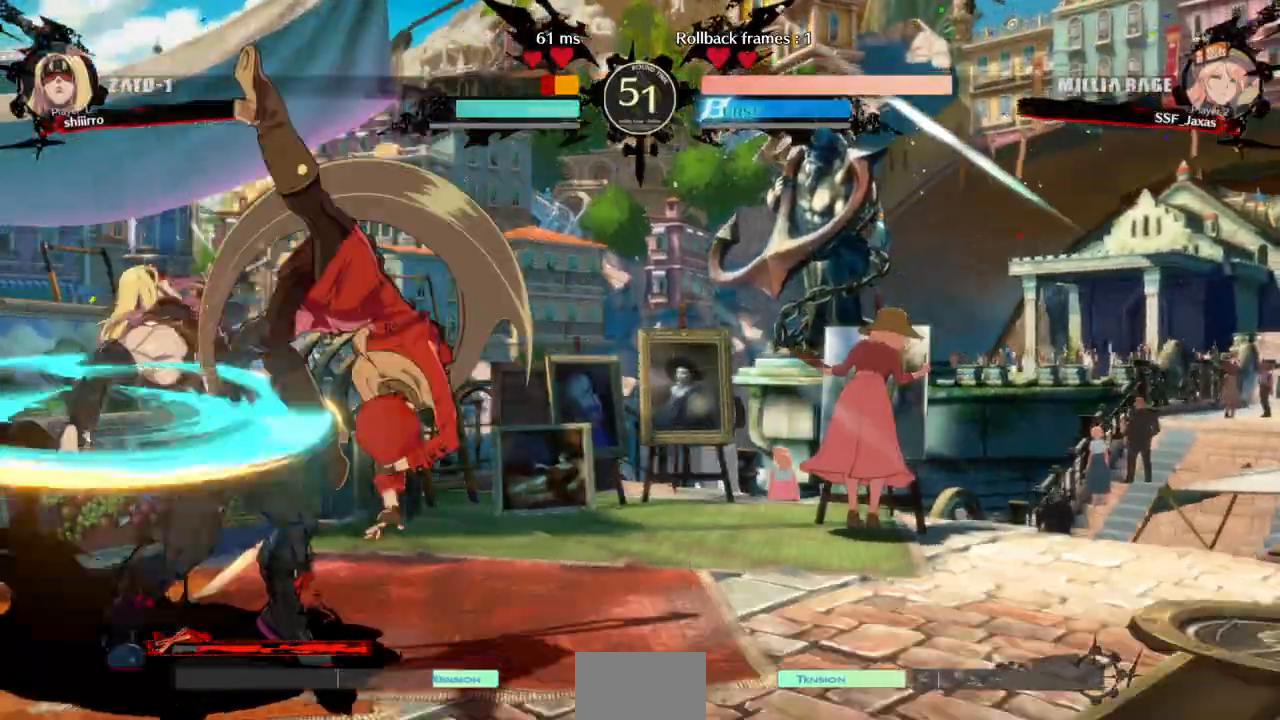
Gameplay with a controller (arcade stick); each line is a JSON object with the inputs held at the frame after it. "events" lists button and stick changes between this image and that frame as [ms after this image, input, new state], when the widget could be followed in between. Not read: L3 R3 SELECT START.
{"buttons": ["TRIANGLE"]}
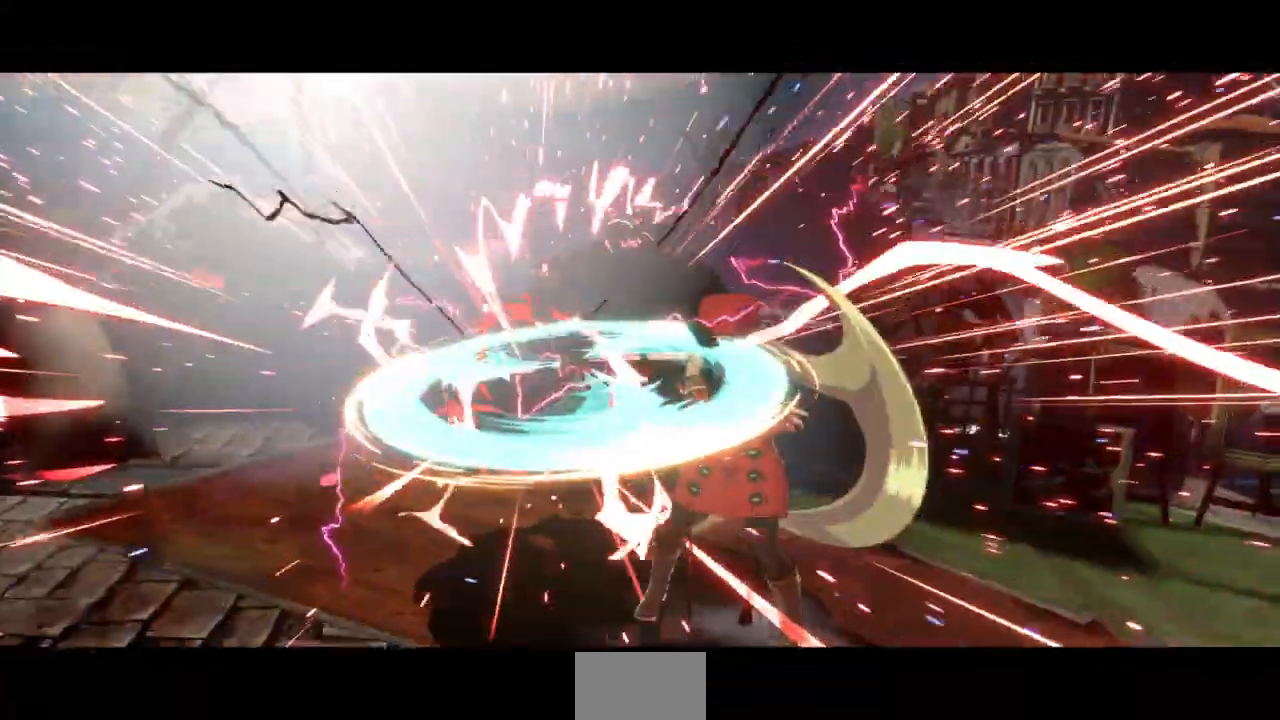
{"buttons": [], "events": [[33, "TRIANGLE", "up"]]}
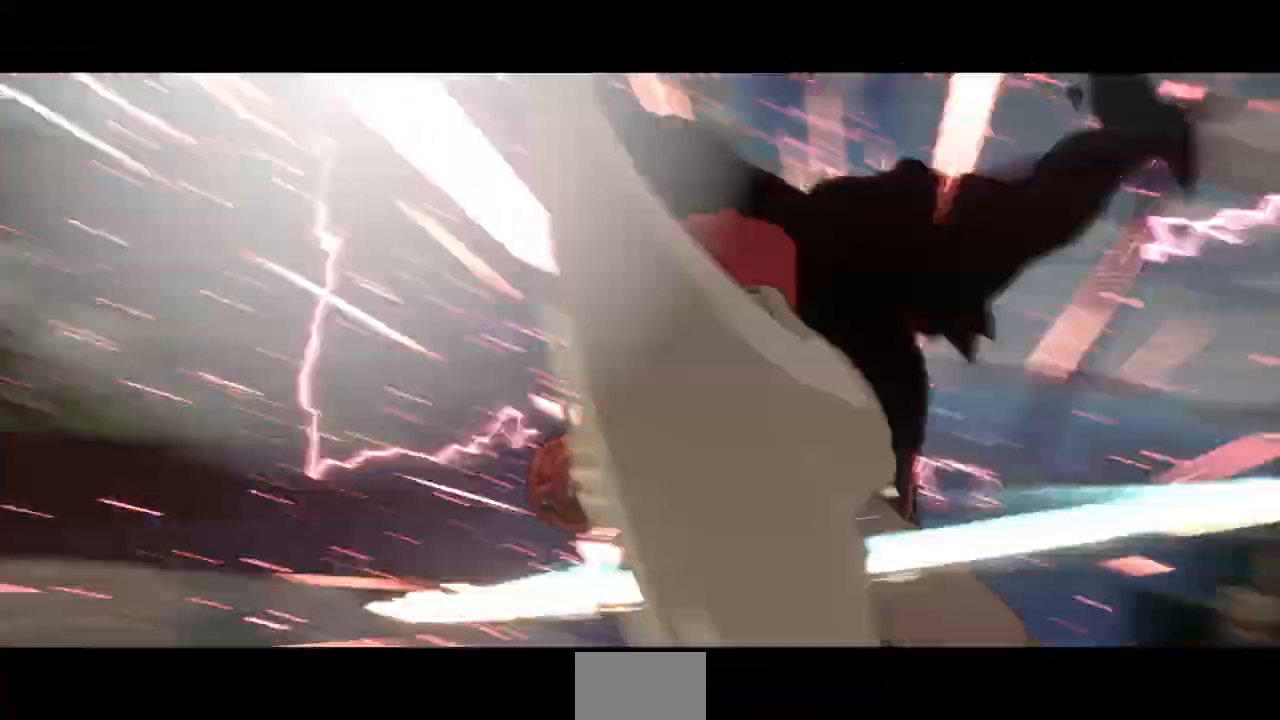
{"buttons": [], "events": []}
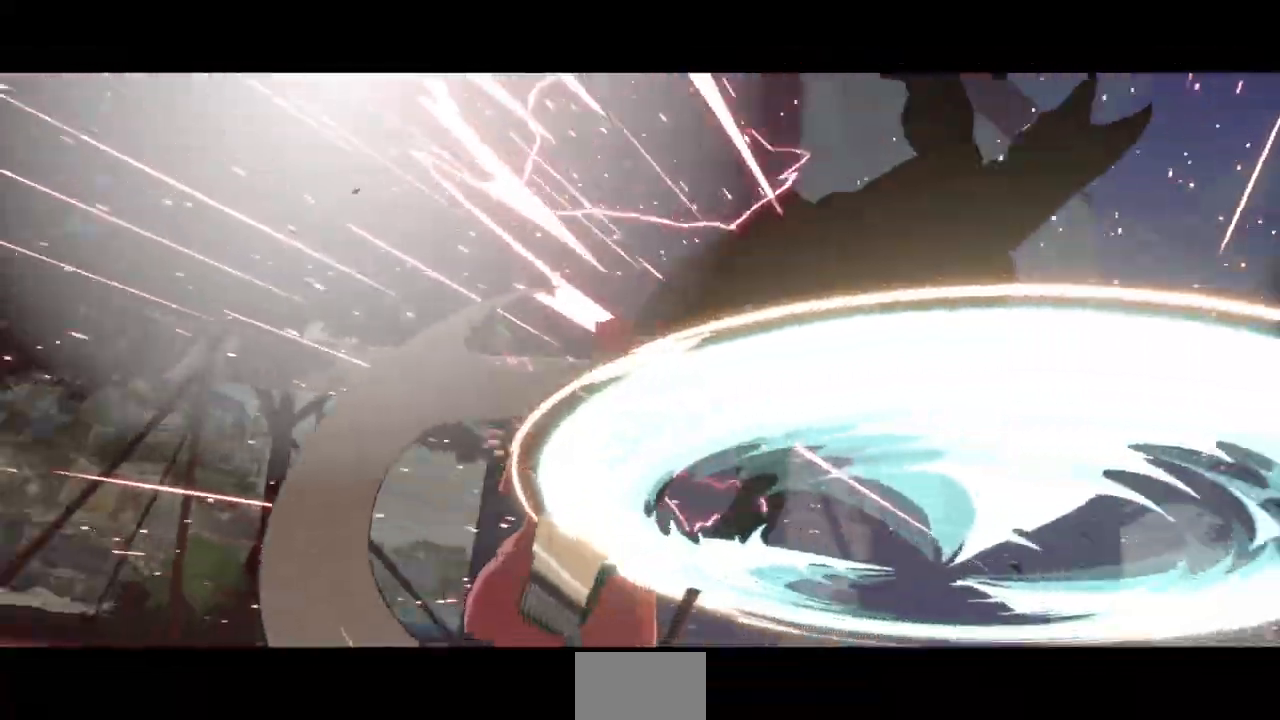
{"buttons": [], "events": []}
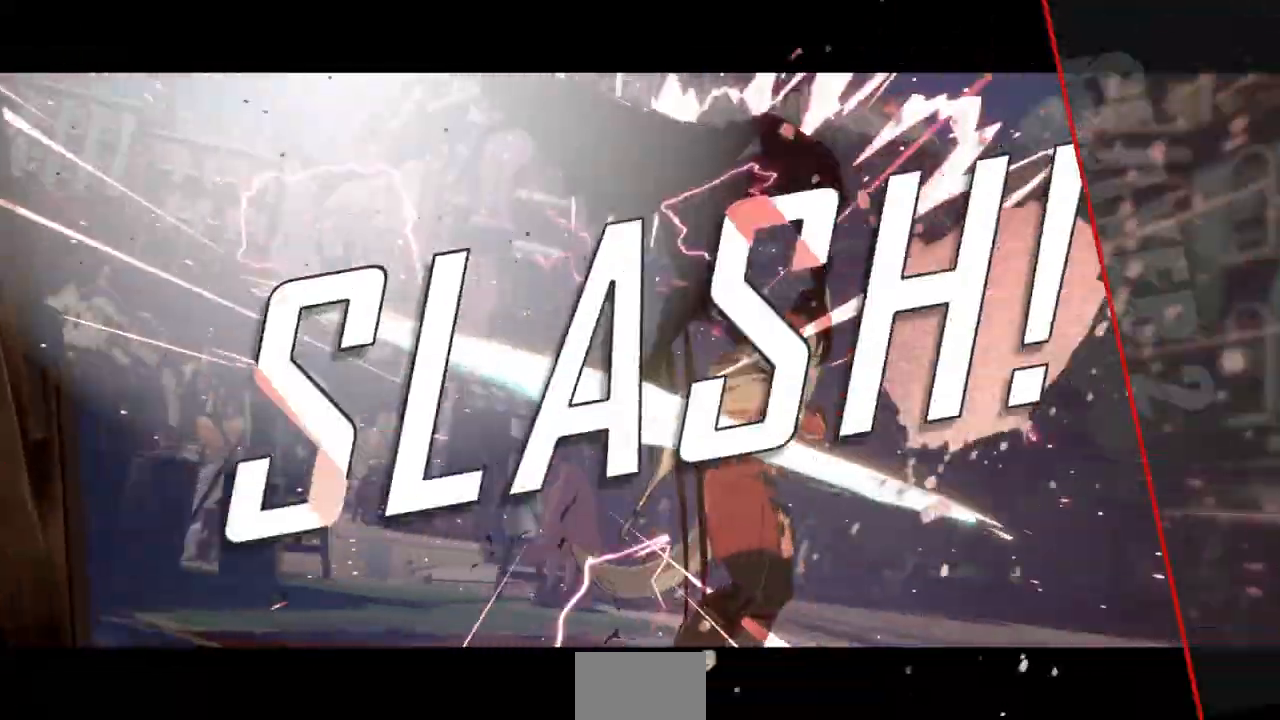
{"buttons": ["CROSS"], "events": [[467, "CROSS", "down"]]}
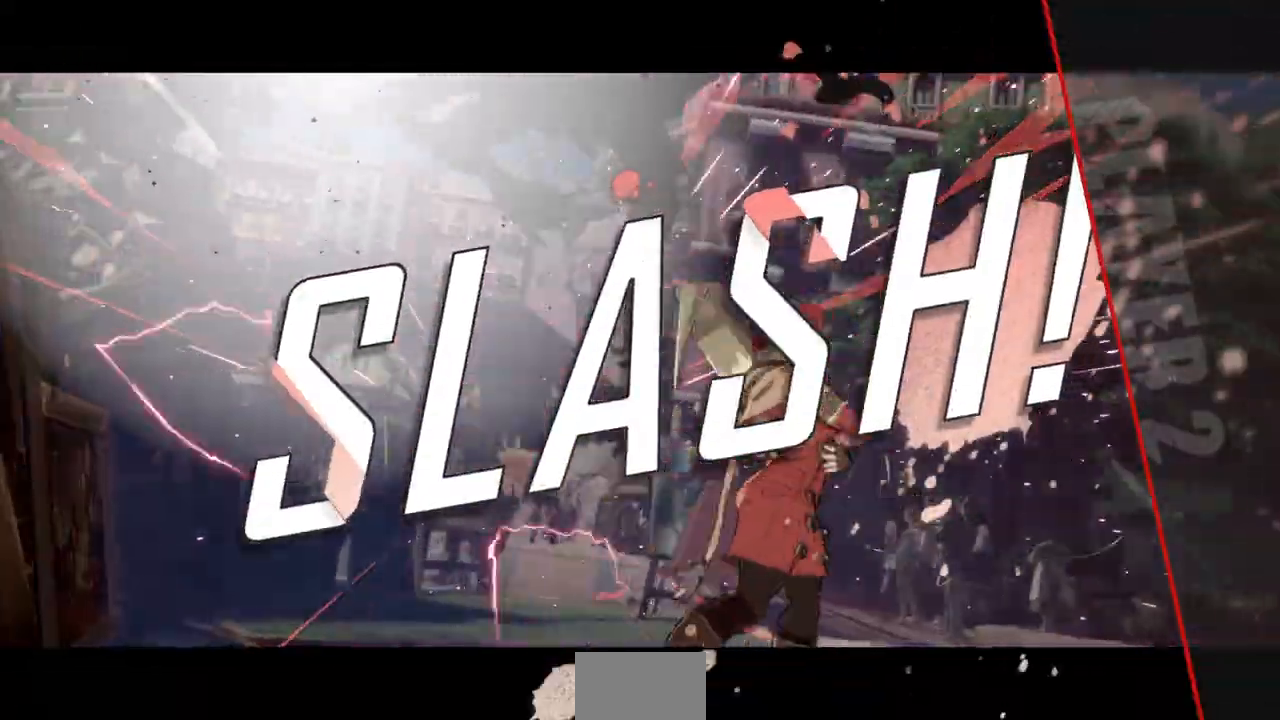
{"buttons": [], "events": [[67, "CROSS", "up"], [367, "CROSS", "down"], [467, "CROSS", "up"]]}
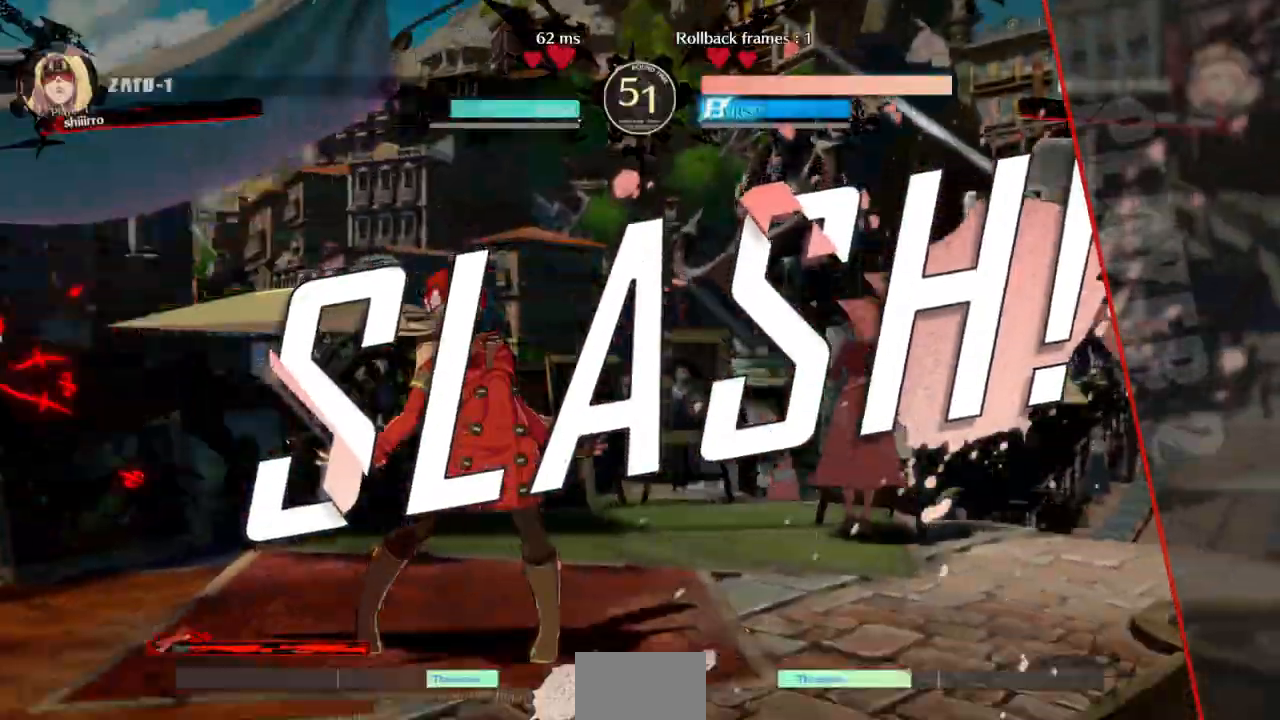
{"buttons": []}
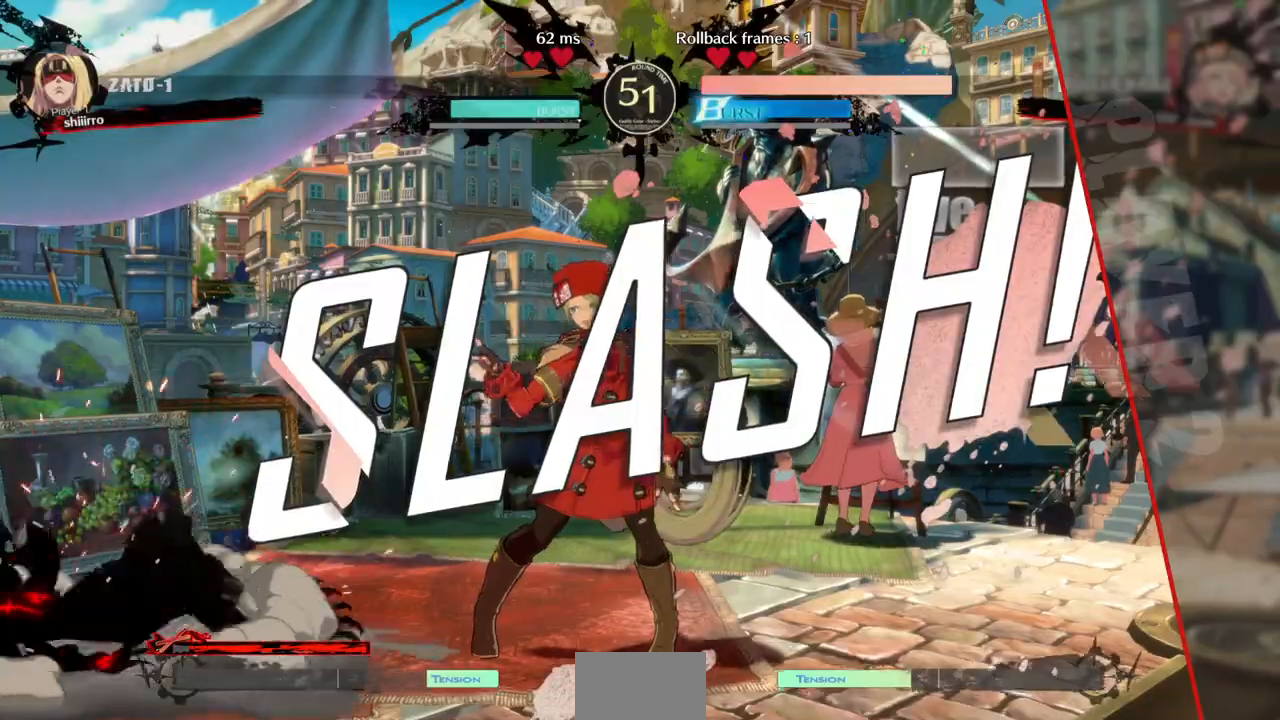
{"buttons": [], "events": [[100, "CROSS", "down"], [200, "CROSS", "up"], [400, "CROSS", "down"], [500, "CROSS", "up"]]}
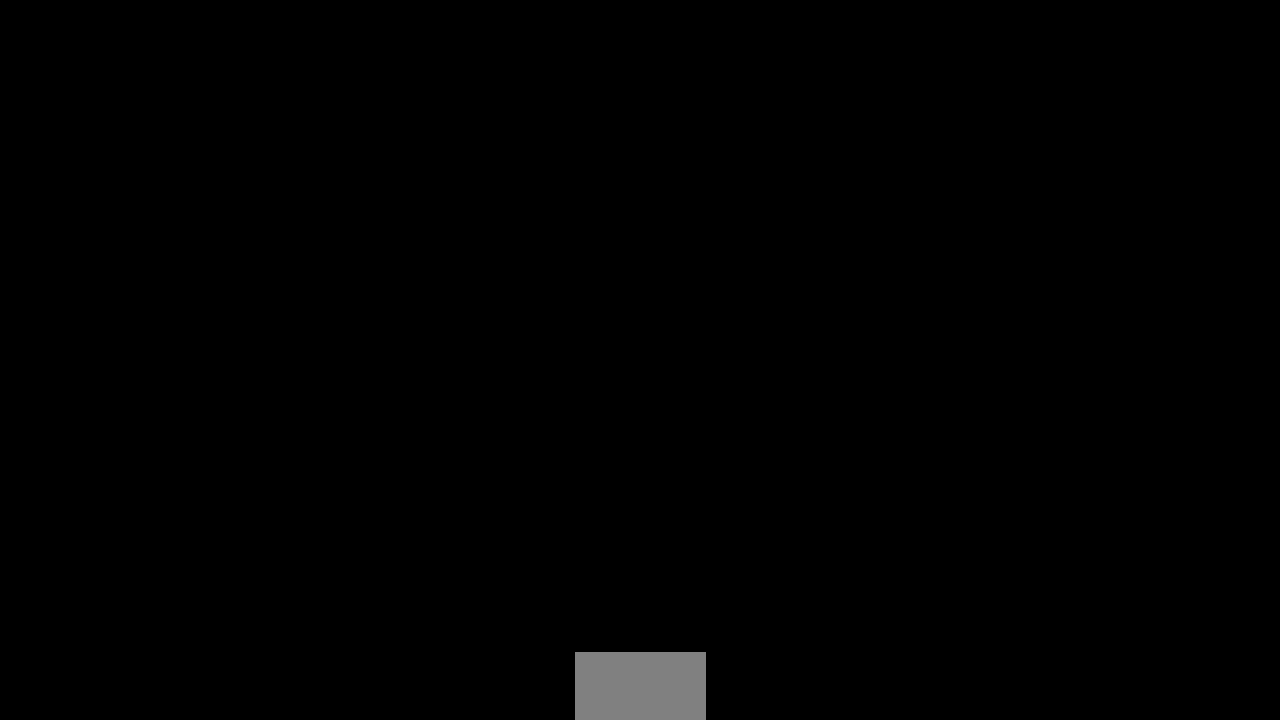
{"buttons": ["CROSS", "SQUARE", "TRIANGLE", "DPAD_UP", "DPAD_RIGHT"]}
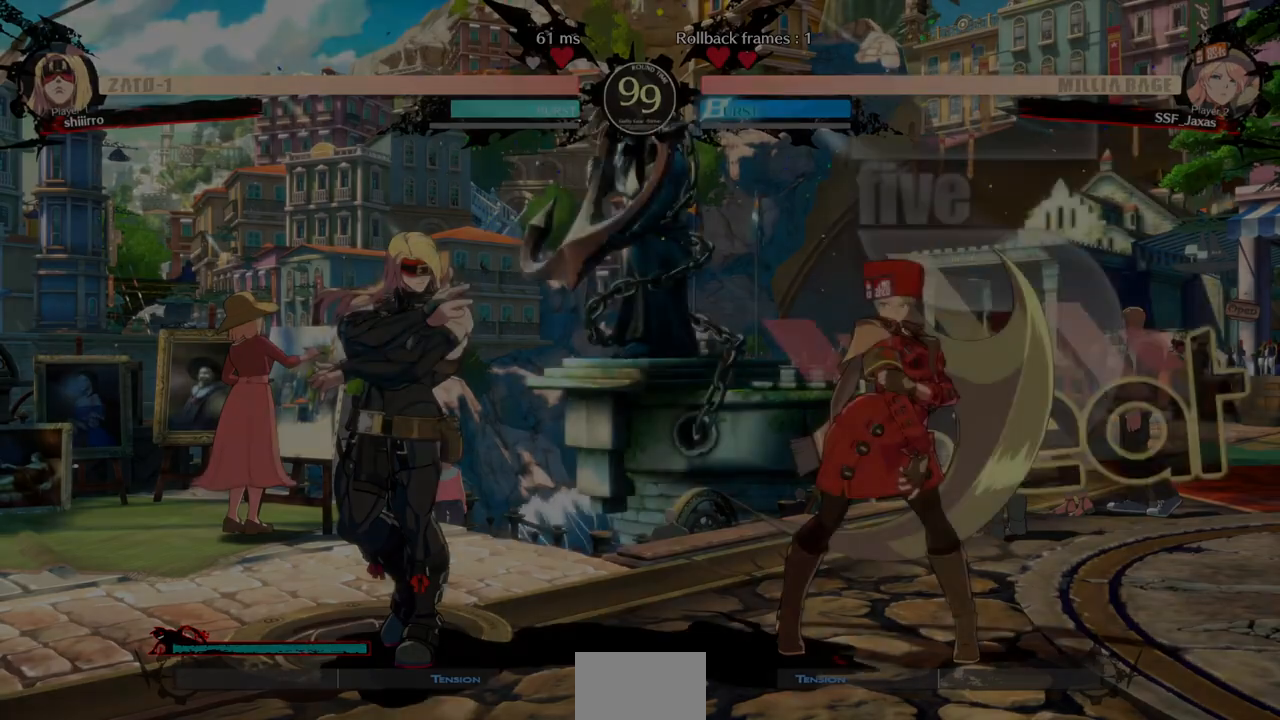
{"buttons": ["DPAD_DOWN"]}